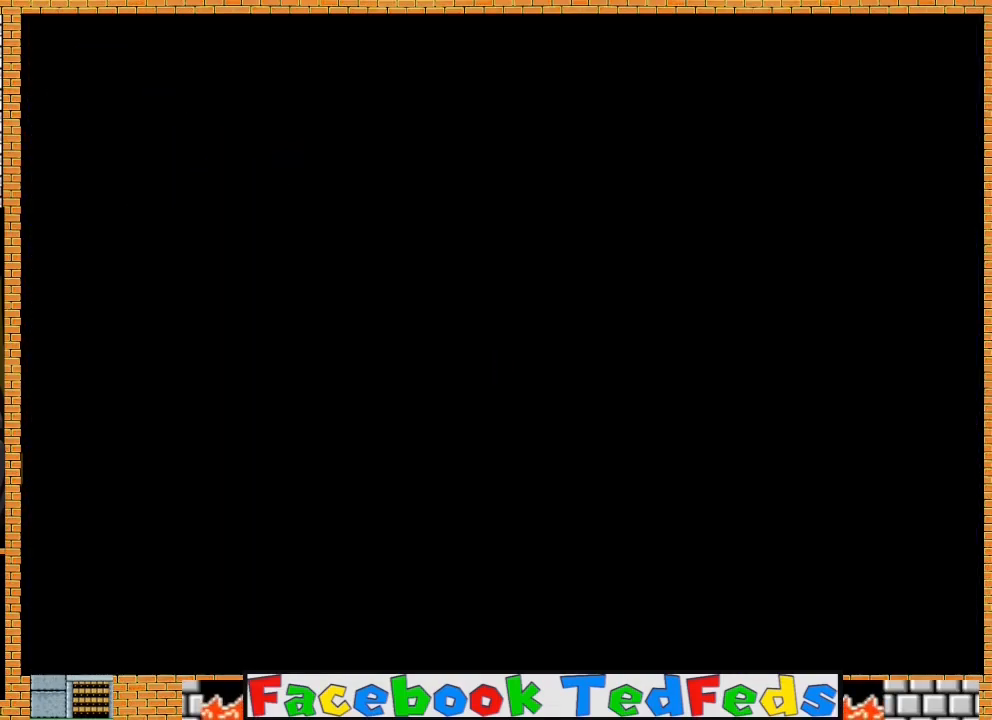
Gameplay with a controller (Xbox layout); each line is a JSON object with the inputs held at the frame after it. "events" lists button and stick changes between this image and that frame as [ms after this image, input, new state], when the widget could be followed in between.
{"buttons": [], "left_stick": "center", "right_stick": "center", "events": []}
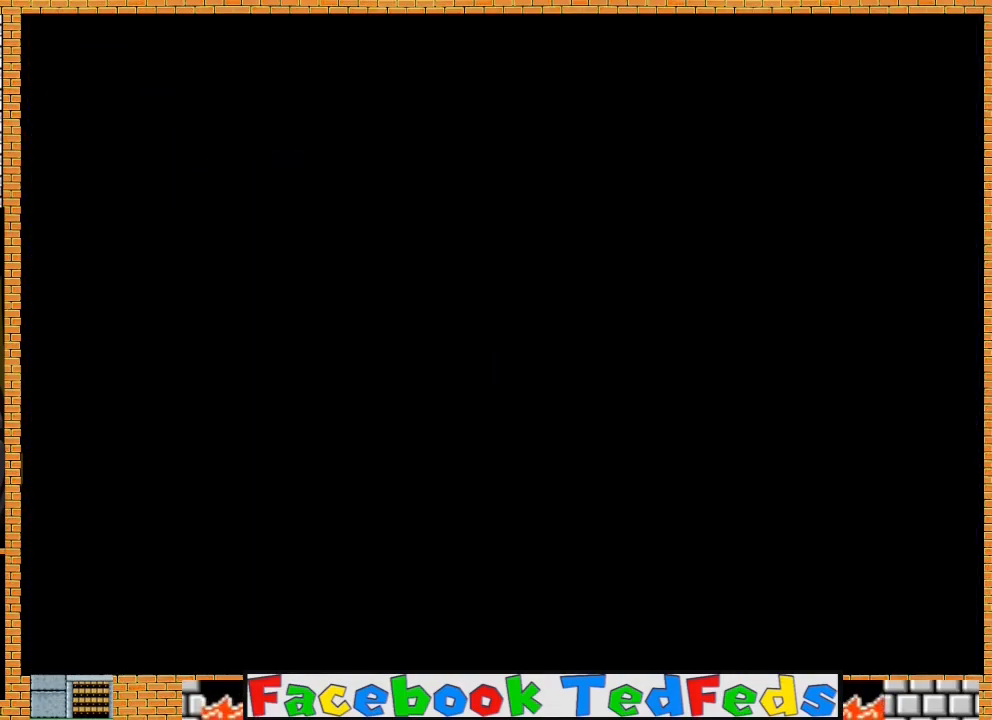
{"buttons": [], "left_stick": "center", "right_stick": "center", "events": []}
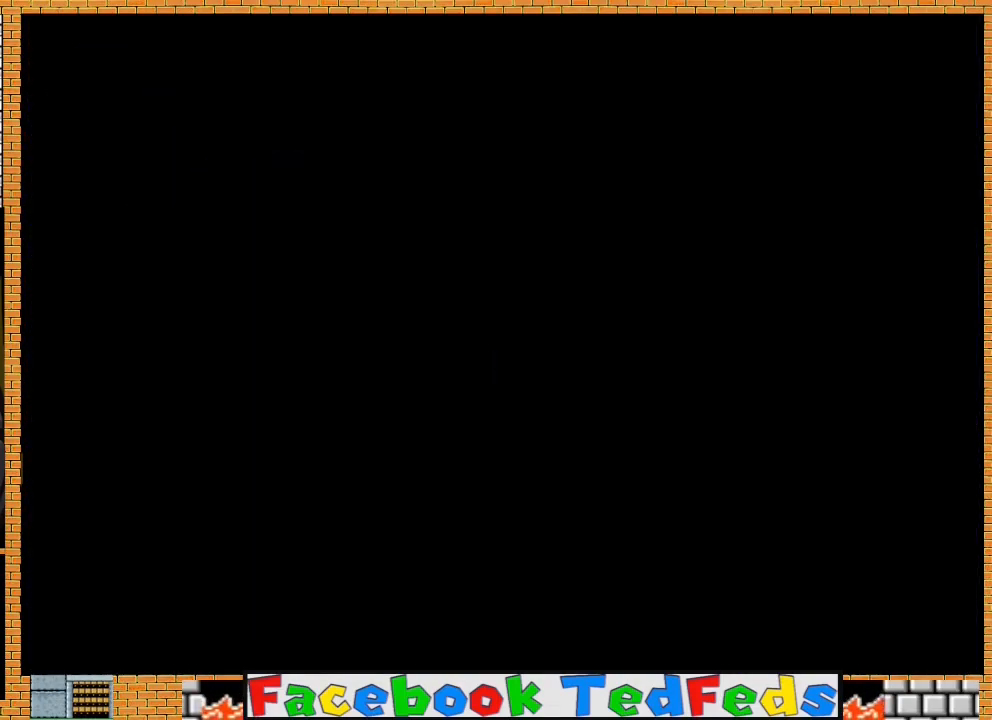
{"buttons": [], "left_stick": "up", "right_stick": "center", "events": [[300, "left_stick", "up"]]}
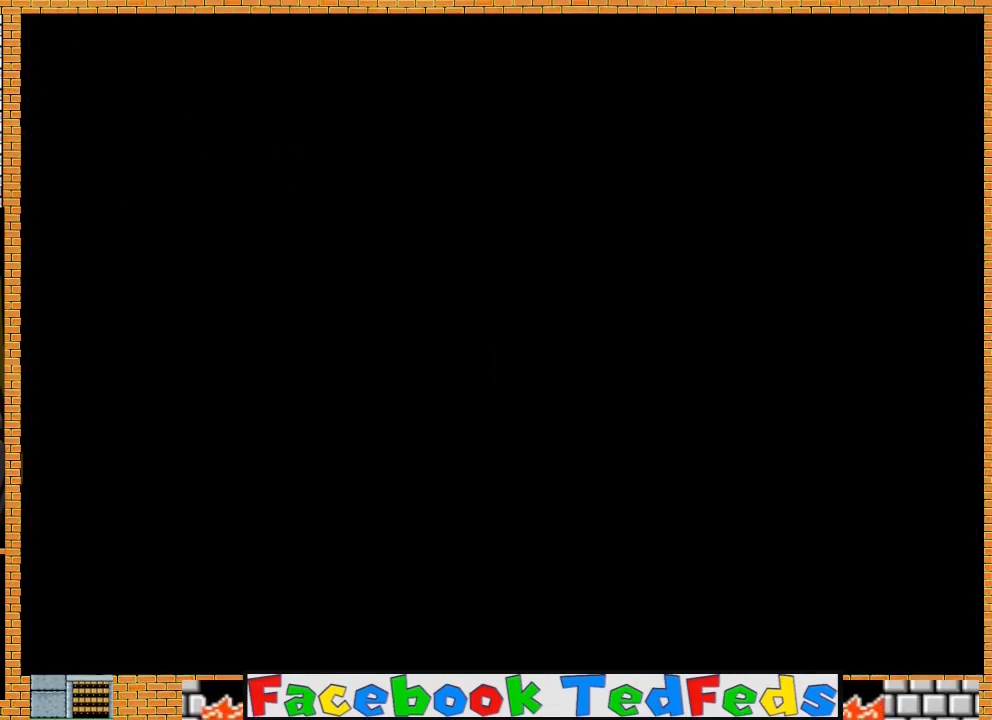
{"buttons": [], "left_stick": "up", "right_stick": "center", "events": []}
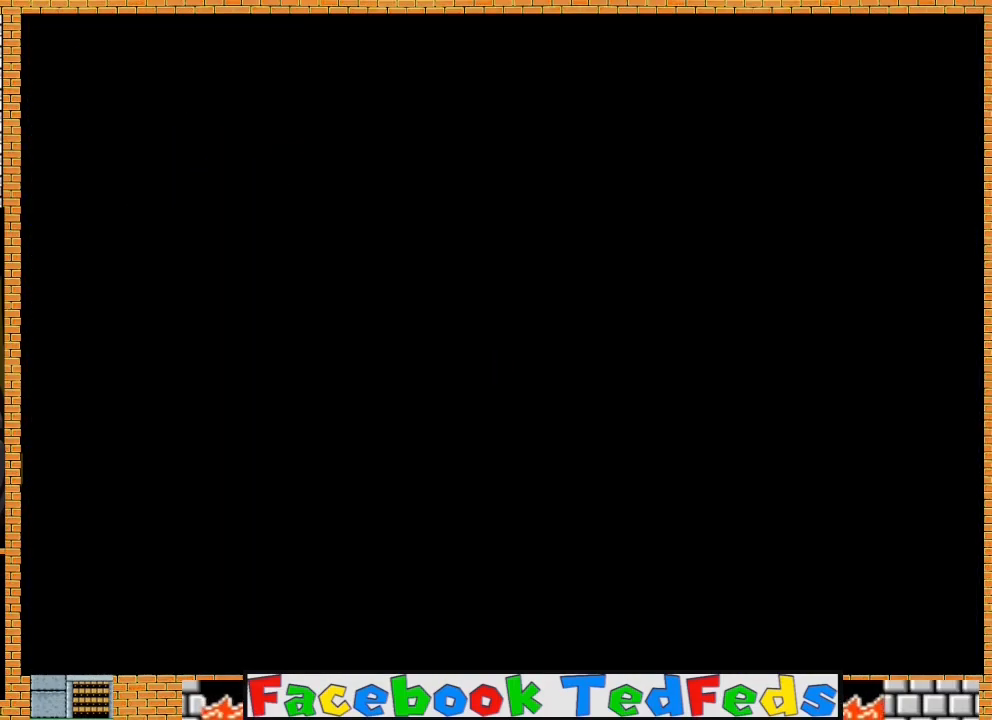
{"buttons": [], "left_stick": "up", "right_stick": "center", "events": []}
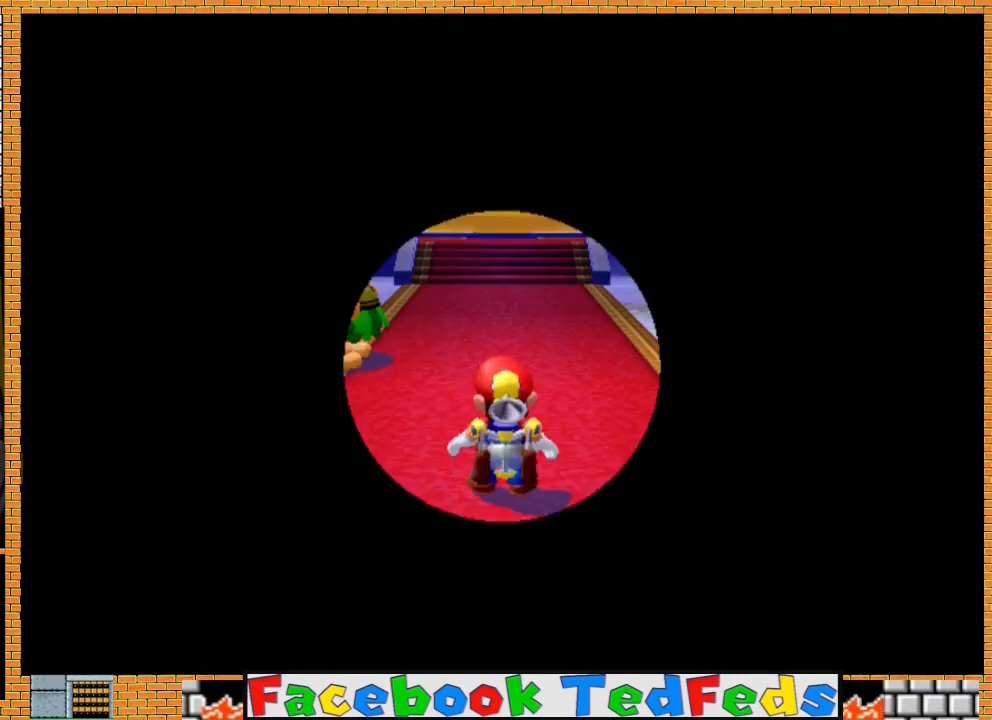
{"buttons": ["A", "X"], "left_stick": "up", "right_stick": "center", "events": [[400, "A", "down"], [400, "X", "down"]]}
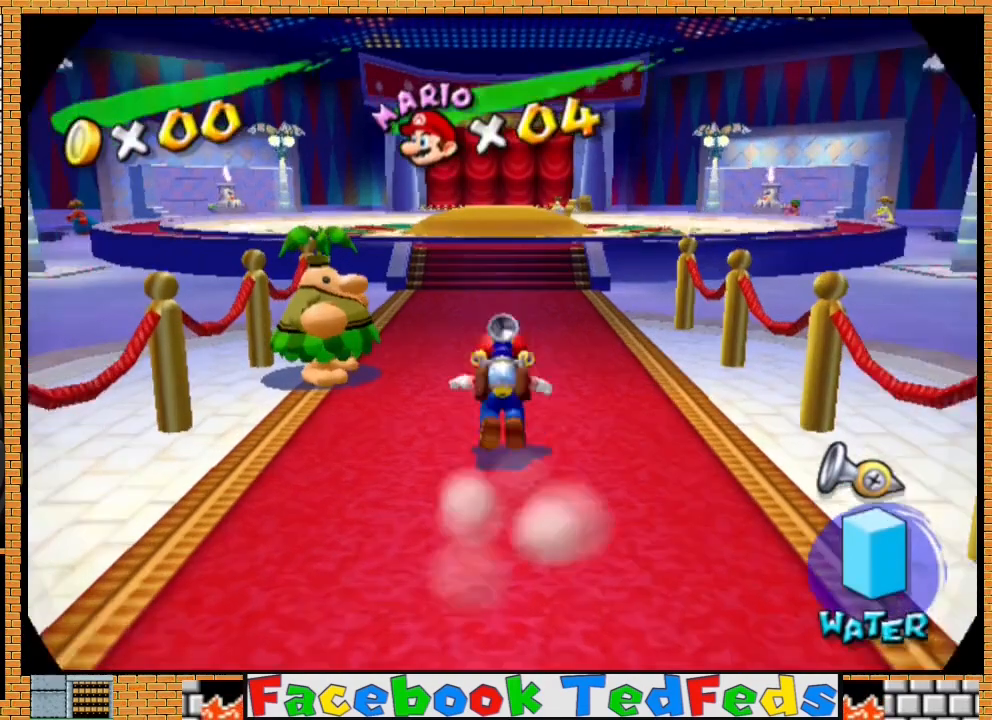
{"buttons": [], "left_stick": "up", "right_stick": "center", "events": [[100, "X", "up"], [133, "A", "up"]]}
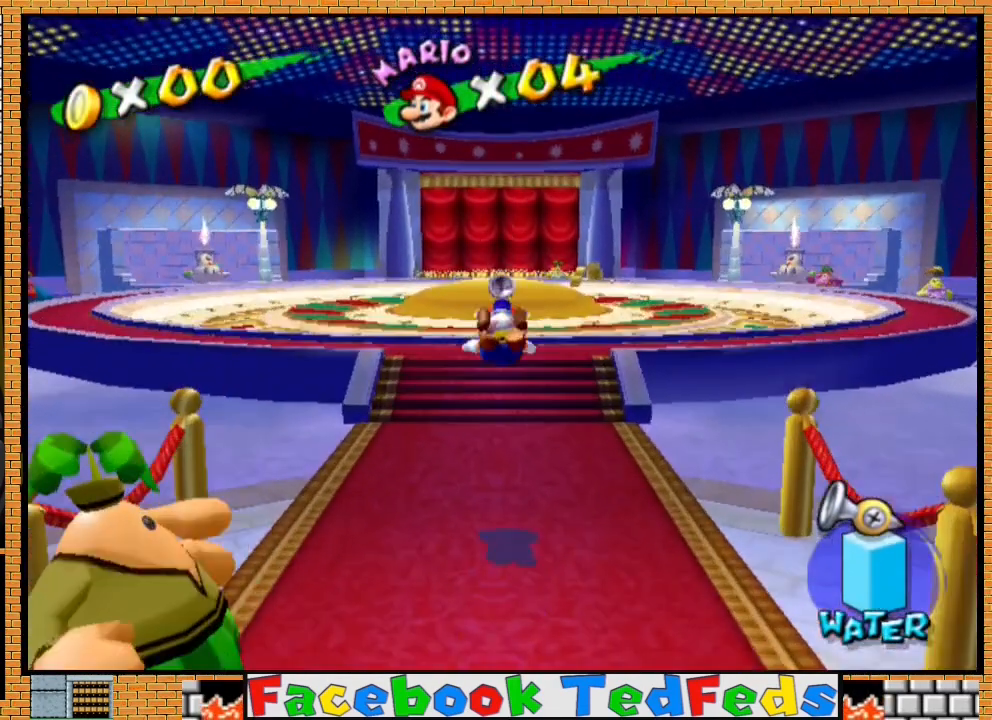
{"buttons": [], "left_stick": "up-left", "right_stick": "center", "events": [[233, "left_stick", "up-left"], [333, "A", "down"], [467, "A", "up"]]}
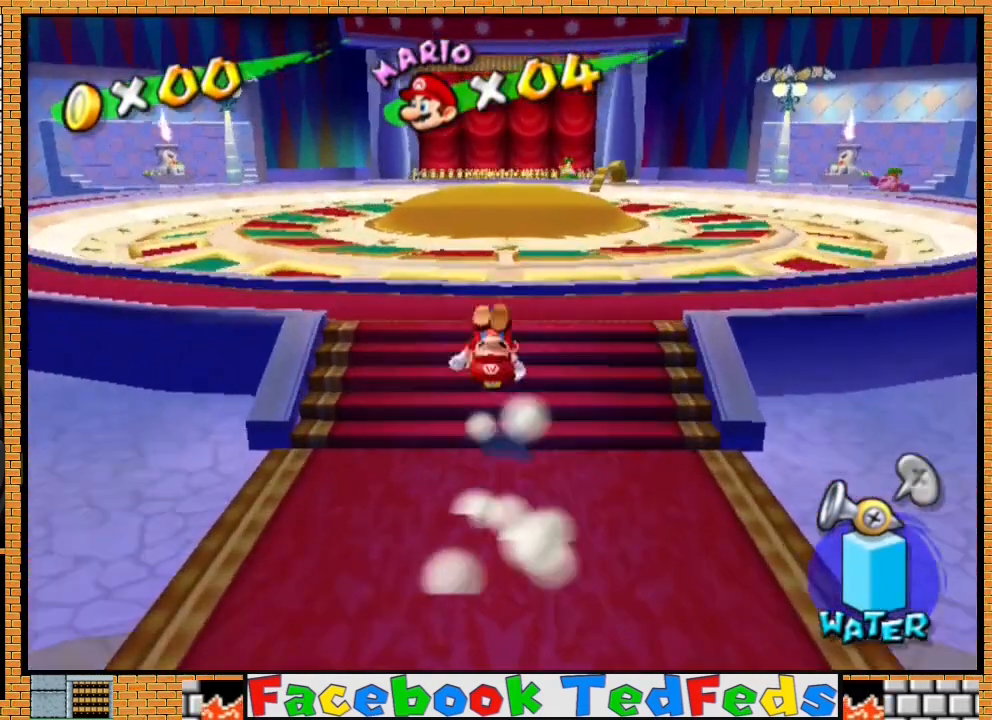
{"buttons": ["A", "X"], "left_stick": "up-left", "right_stick": "center", "events": [[433, "A", "down"], [433, "X", "down"]]}
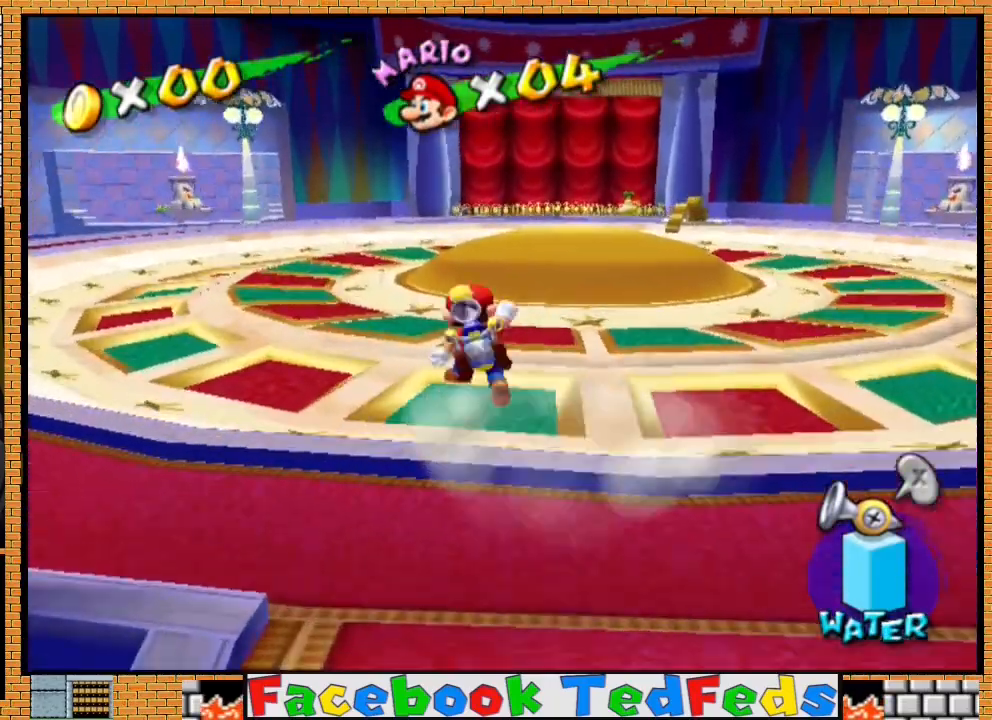
{"buttons": ["A"], "left_stick": "up-left", "right_stick": "center", "events": [[467, "X", "up"]]}
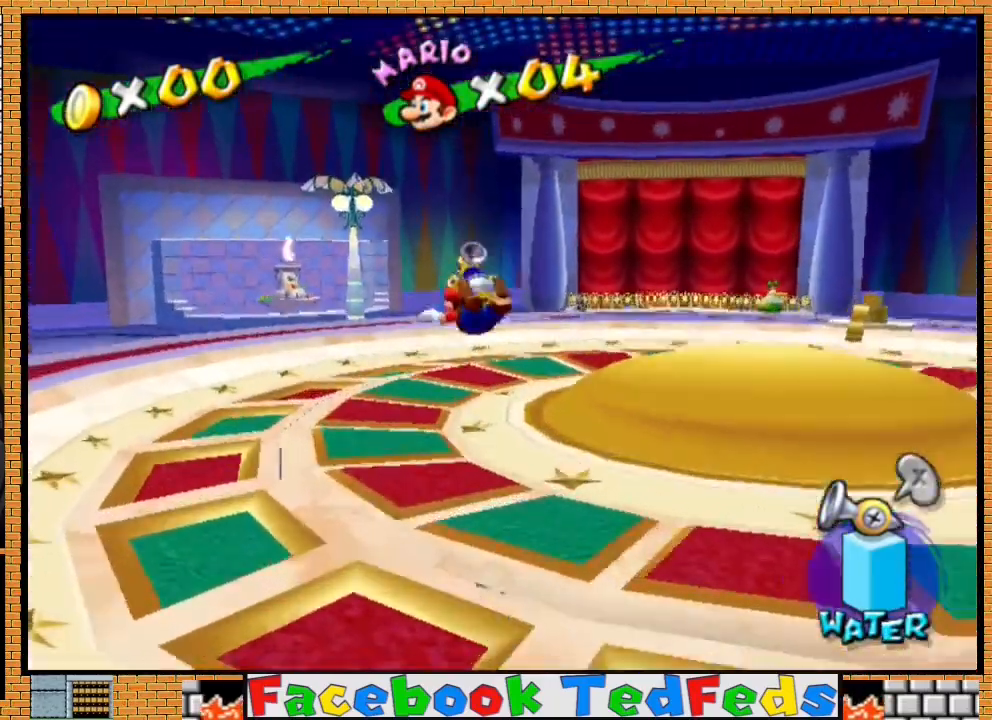
{"buttons": ["A"], "left_stick": "up", "right_stick": "center", "events": [[33, "left_stick", "up"], [100, "A", "up"], [433, "A", "down"]]}
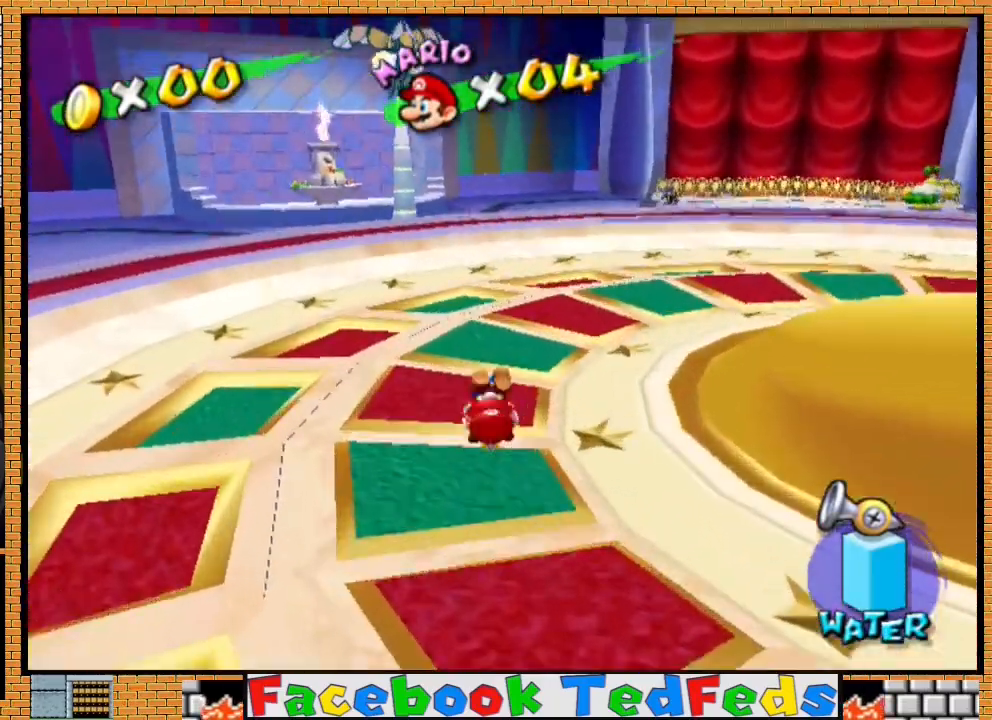
{"buttons": [], "left_stick": "up", "right_stick": "center", "events": [[167, "A", "up"]]}
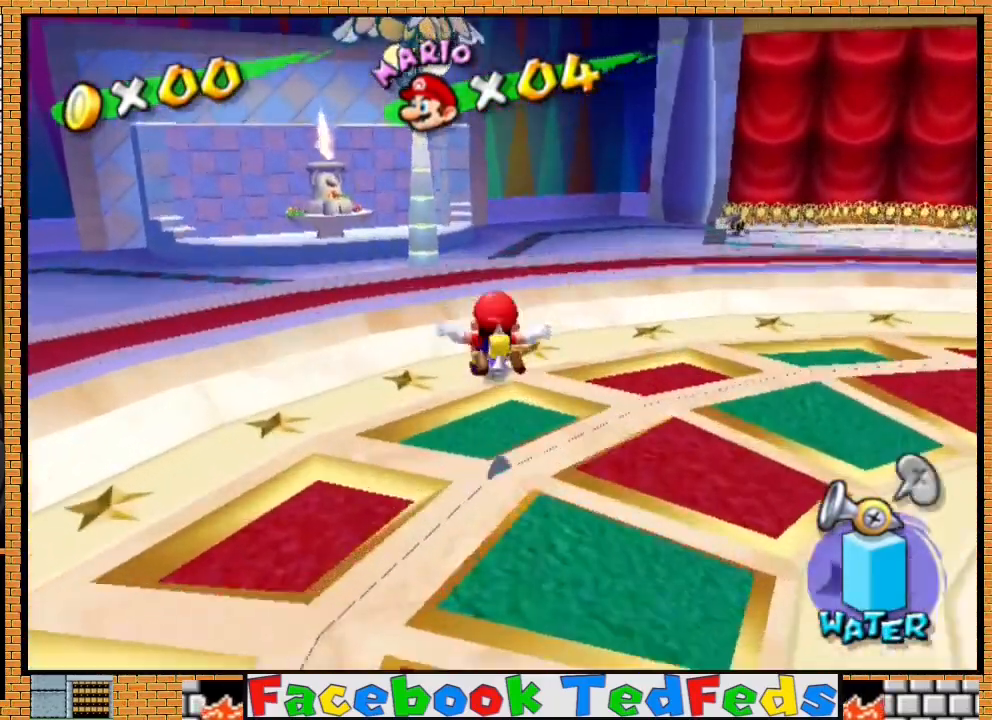
{"buttons": [], "left_stick": "up-right", "right_stick": "center", "events": [[200, "A", "down"], [233, "X", "down"], [300, "left_stick", "up-right"], [333, "X", "up"], [367, "A", "up"]]}
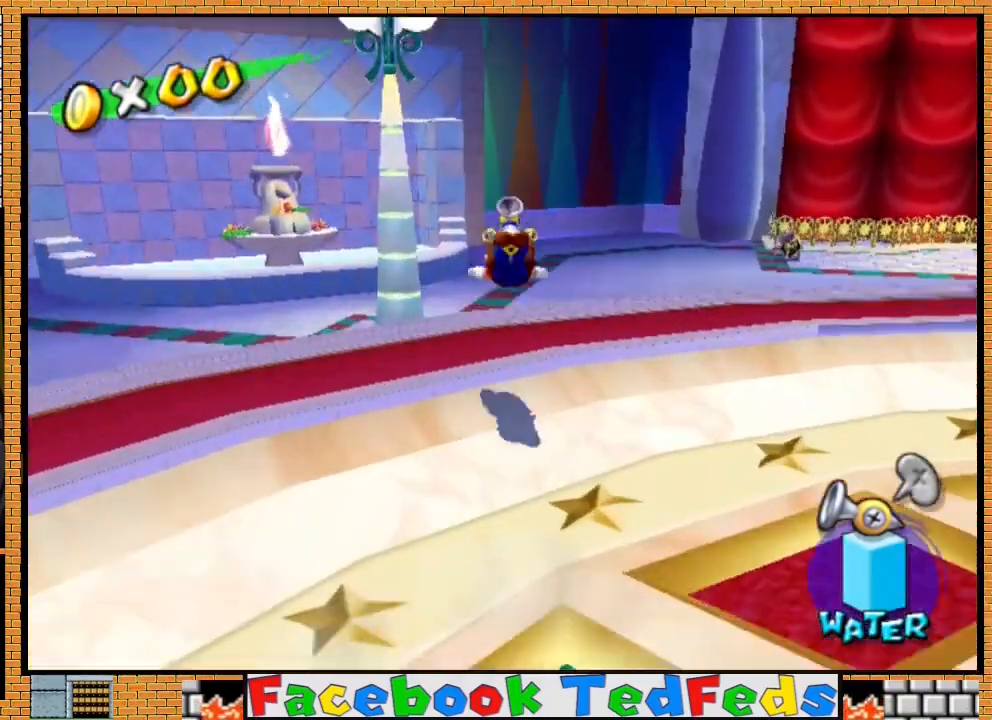
{"buttons": [], "left_stick": "center", "right_stick": "center", "events": [[33, "left_stick", "up-left"], [167, "left_stick", "center"], [300, "left_stick", "up-left"], [467, "left_stick", "center"]]}
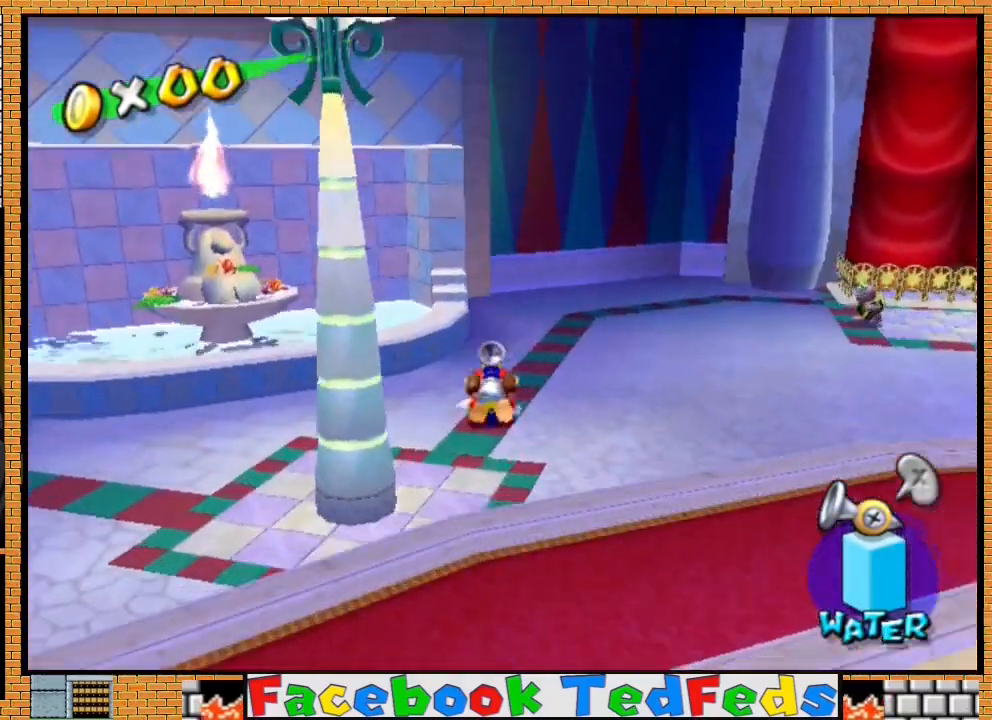
{"buttons": [], "left_stick": "left", "right_stick": "center", "events": [[33, "left_stick", "down"], [167, "left_stick", "center"], [200, "A", "down"], [300, "A", "up"], [467, "left_stick", "left"]]}
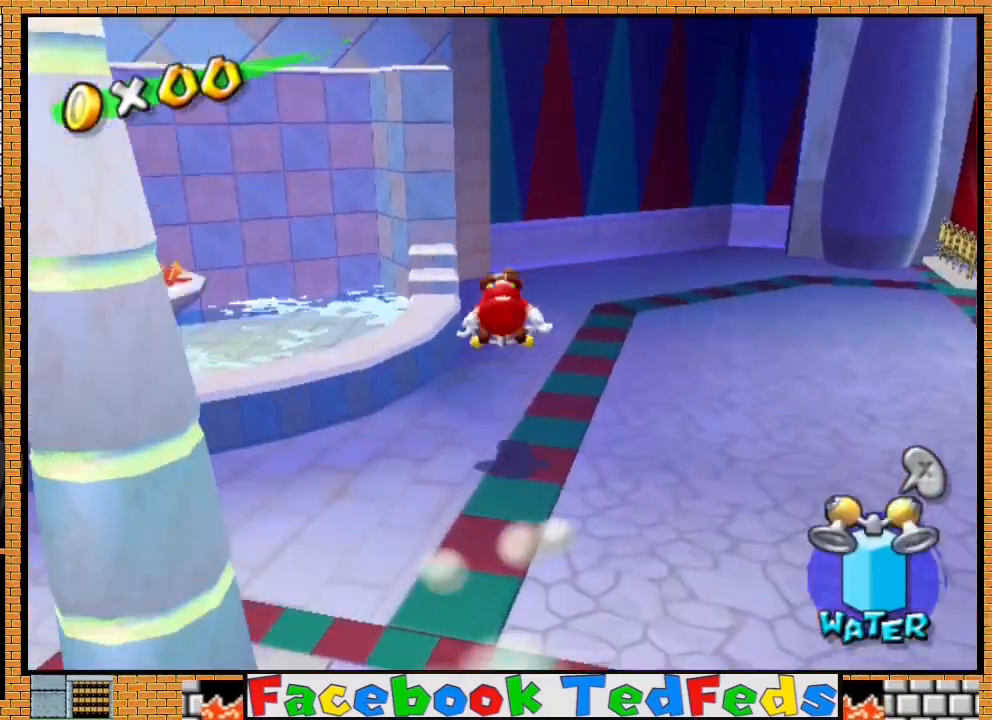
{"buttons": ["A"], "left_stick": "up-left", "right_stick": "center", "events": [[100, "left_stick", "down"], [467, "left_stick", "up-left"], [500, "A", "down"]]}
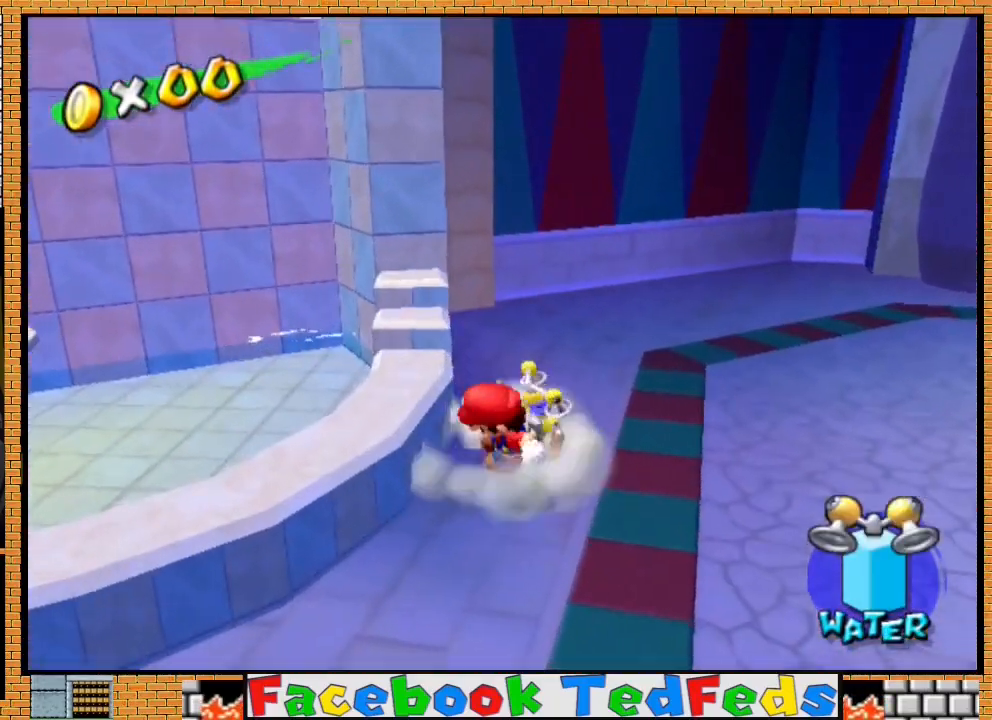
{"buttons": ["A"], "left_stick": "up-left", "right_stick": "center", "events": [[267, "left_stick", "center"], [367, "left_stick", "down-left"], [467, "left_stick", "up-left"]]}
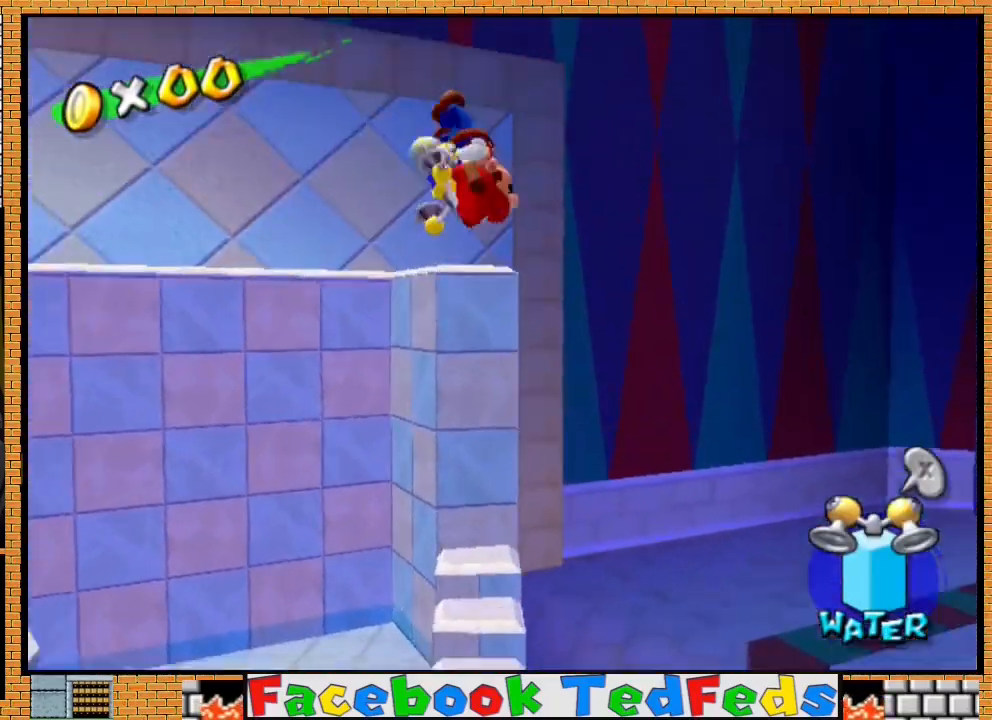
{"buttons": [], "left_stick": "center", "right_stick": "center", "events": [[33, "left_stick", "up-right"], [133, "A", "up"], [433, "left_stick", "center"]]}
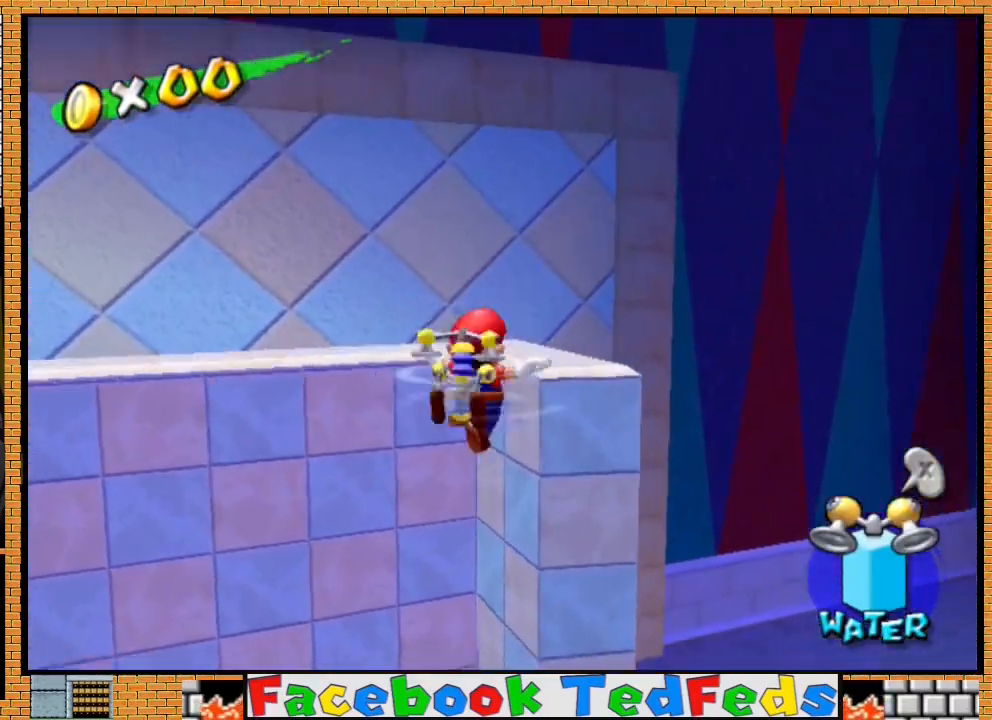
{"buttons": [], "left_stick": "down-right", "right_stick": "center", "events": [[100, "A", "down"], [267, "A", "up"], [267, "left_stick", "right"], [400, "left_stick", "down-right"]]}
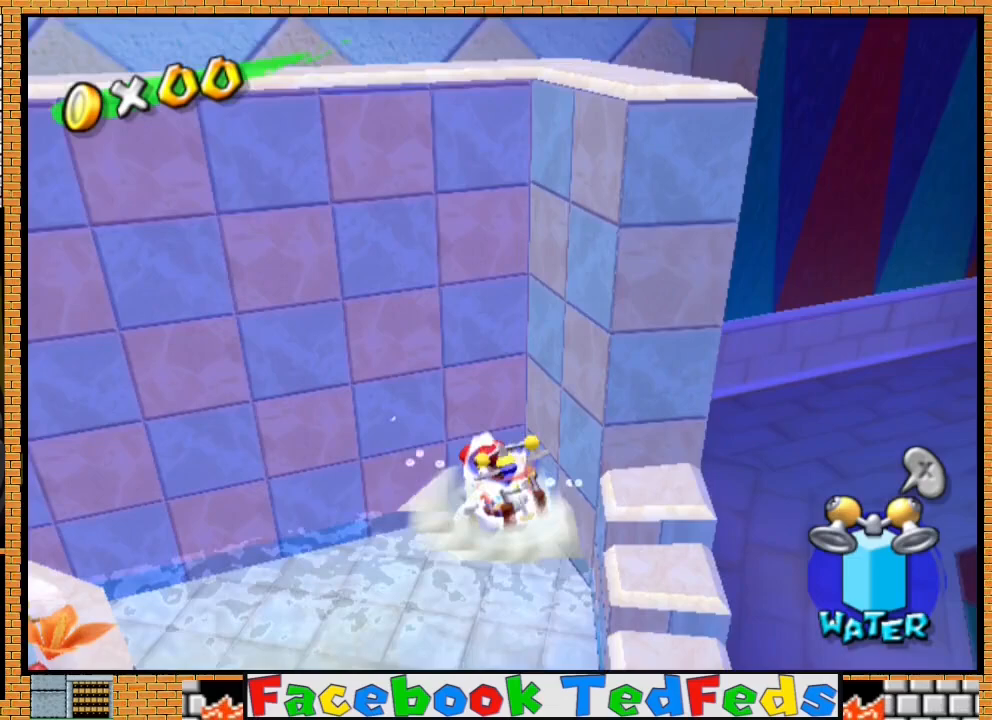
{"buttons": ["A"], "left_stick": "up-right", "right_stick": "center", "events": [[33, "left_stick", "down"], [400, "left_stick", "left"], [500, "A", "down"], [500, "left_stick", "up-right"]]}
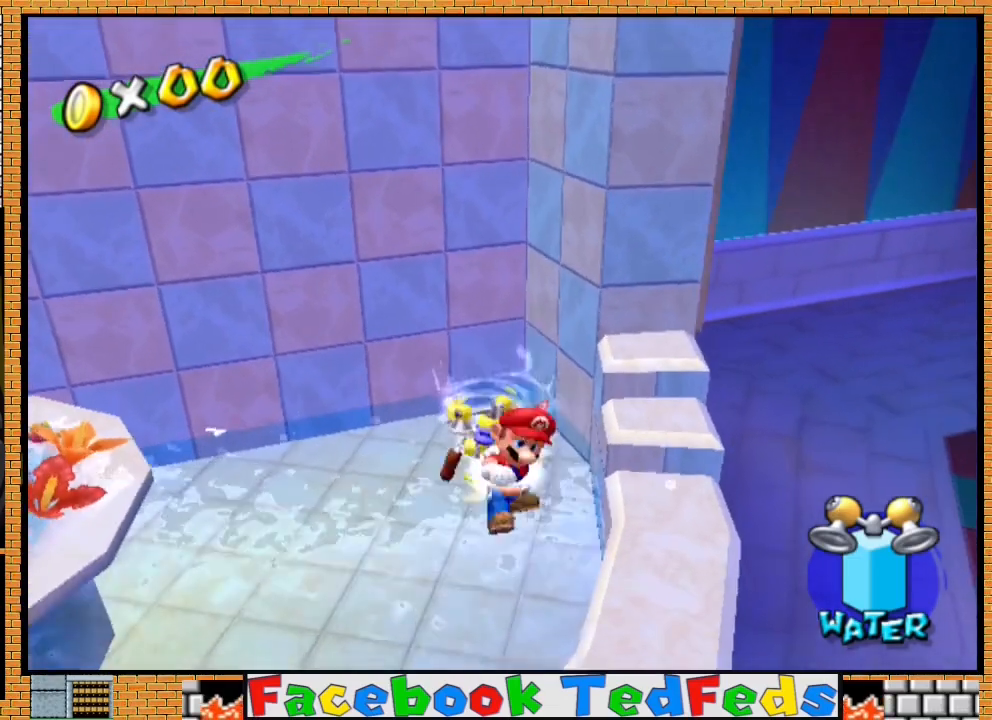
{"buttons": ["A"], "left_stick": "down-right", "right_stick": "center", "events": [[167, "left_stick", "right"], [300, "left_stick", "down-right"]]}
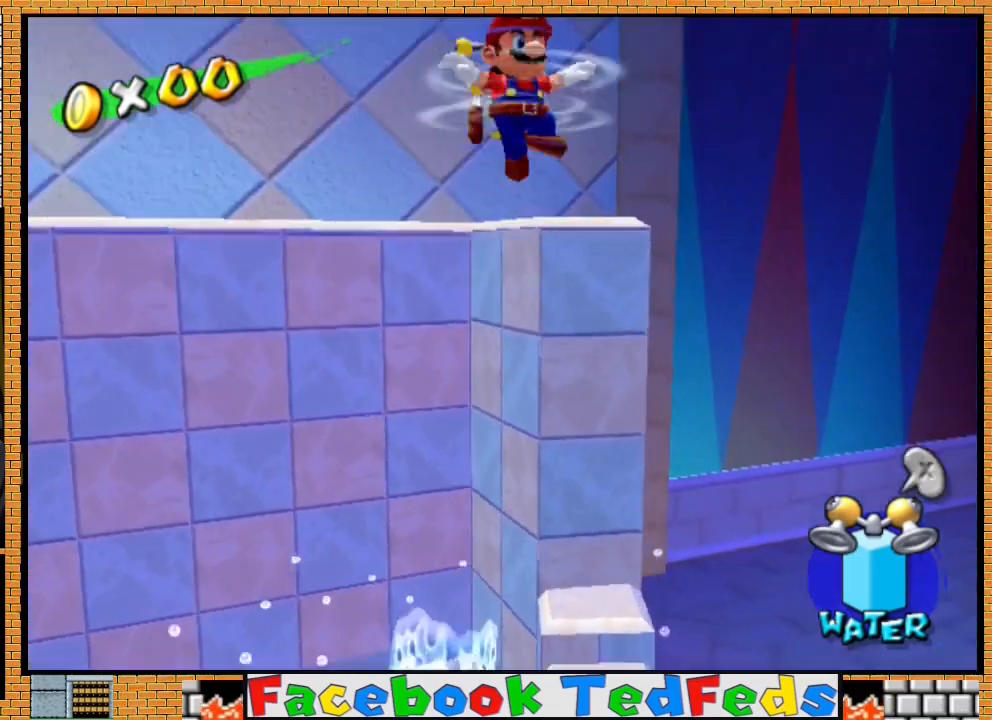
{"buttons": [], "left_stick": "up-left", "right_stick": "center", "events": [[67, "left_stick", "up-right"], [167, "A", "up"], [200, "left_stick", "up-left"], [300, "left_stick", "up"], [433, "left_stick", "up-left"]]}
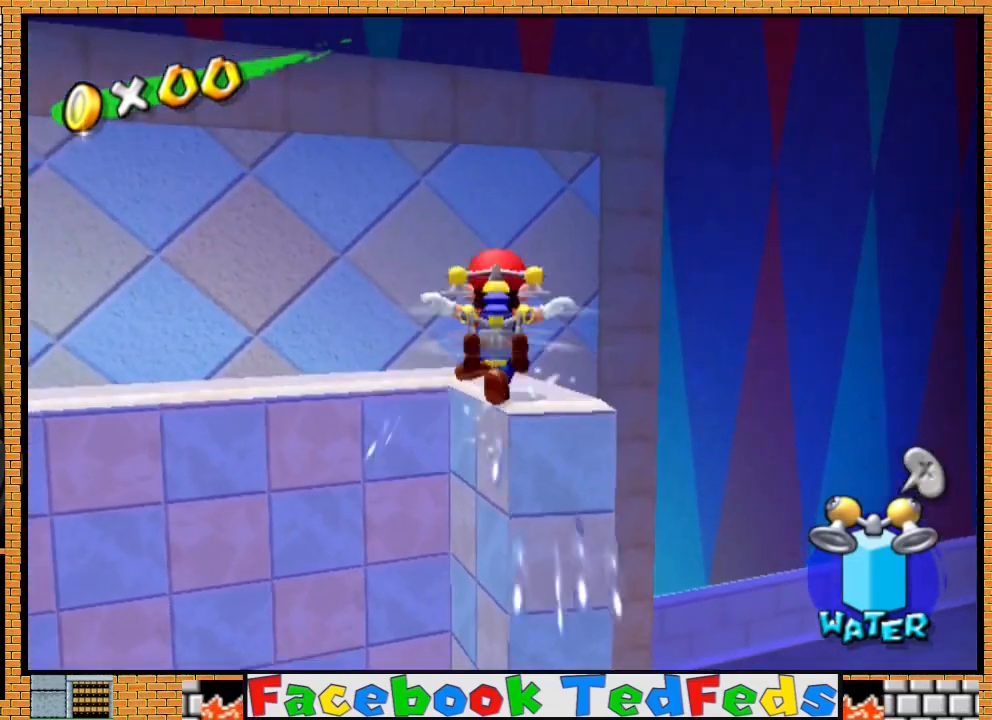
{"buttons": [], "left_stick": "center", "right_stick": "center", "events": [[100, "left_stick", "right"], [200, "left_stick", "center"]]}
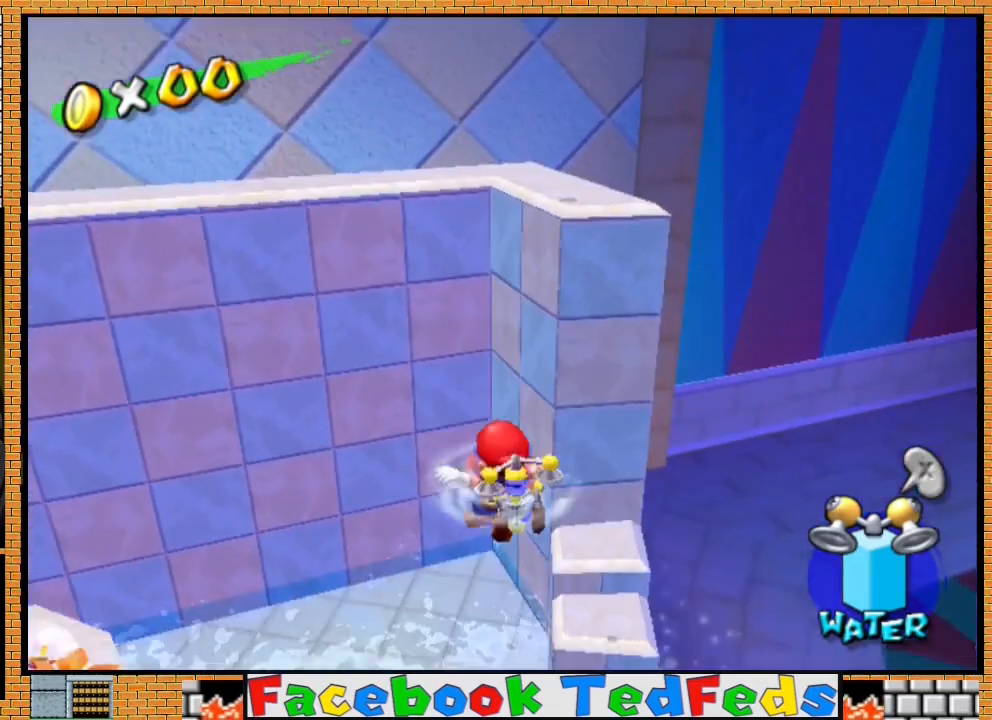
{"buttons": [], "left_stick": "down", "right_stick": "center", "events": [[67, "left_stick", "down-right"], [200, "left_stick", "down"]]}
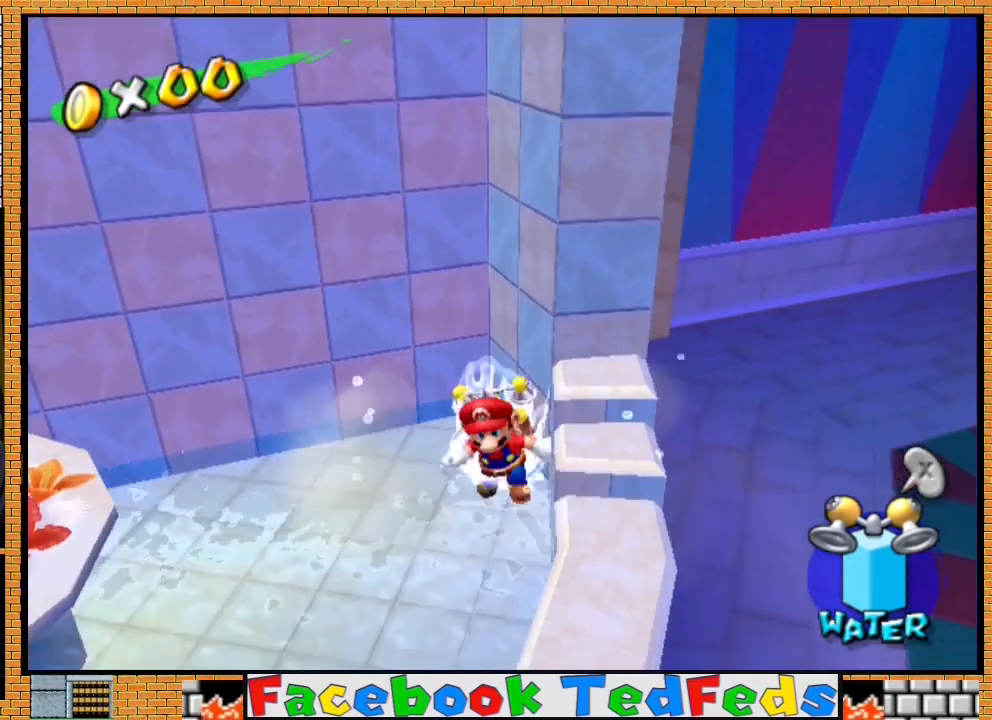
{"buttons": ["A"], "left_stick": "down-right", "right_stick": "center", "events": [[33, "left_stick", "up"], [133, "A", "down"], [400, "left_stick", "center"], [467, "left_stick", "down-right"]]}
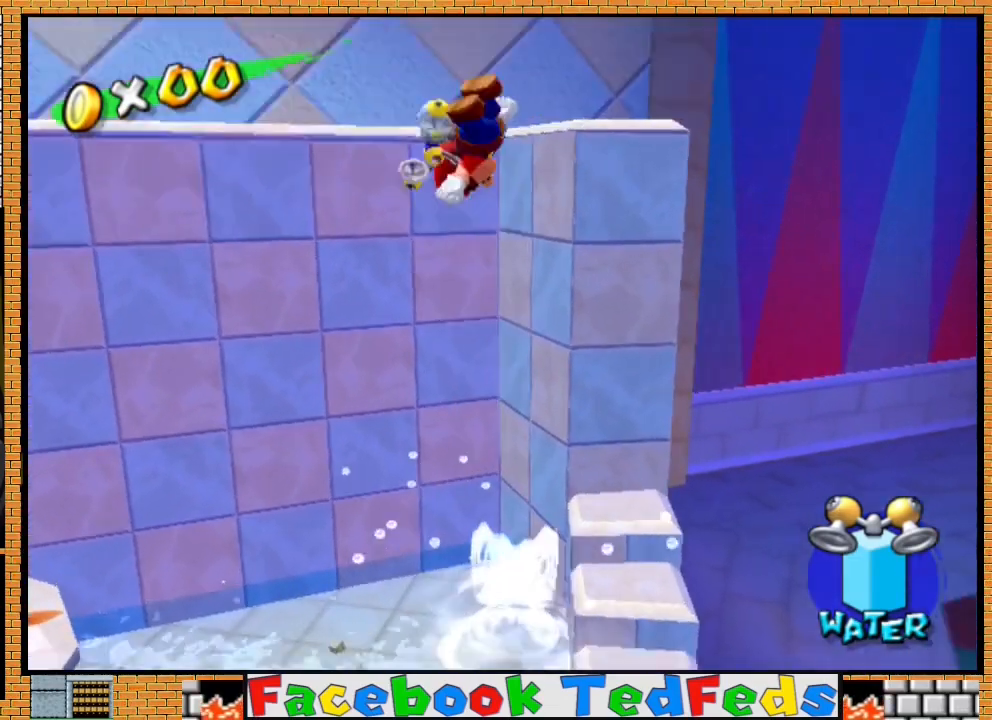
{"buttons": [], "left_stick": "center", "right_stick": "center", "events": [[333, "A", "up"], [333, "left_stick", "center"]]}
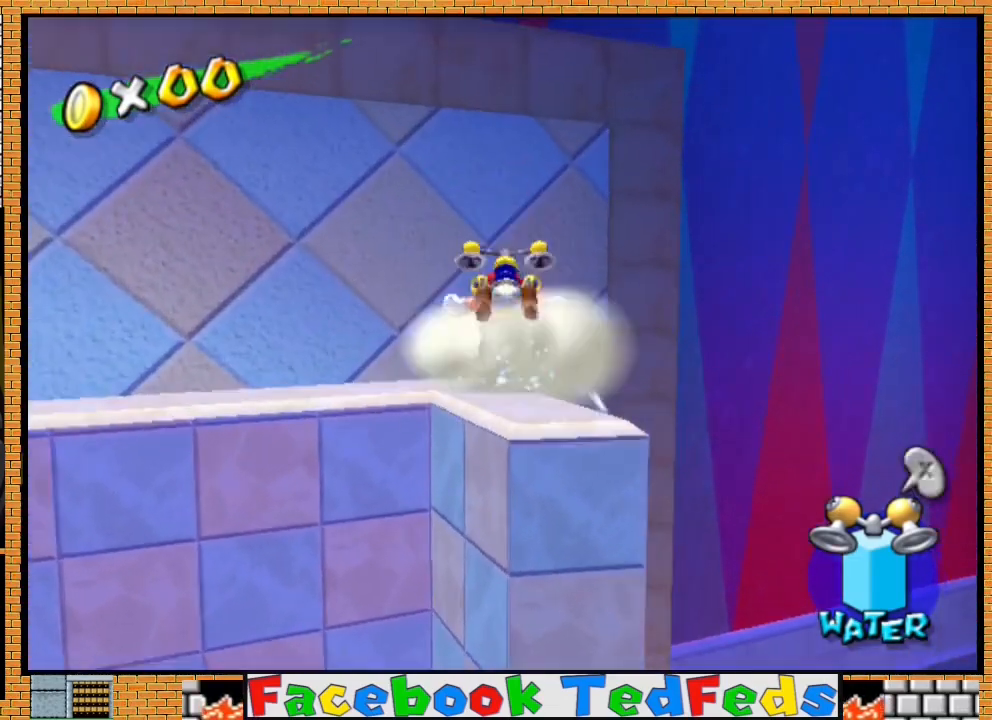
{"buttons": [], "left_stick": "left", "right_stick": "center", "events": [[467, "left_stick", "left"]]}
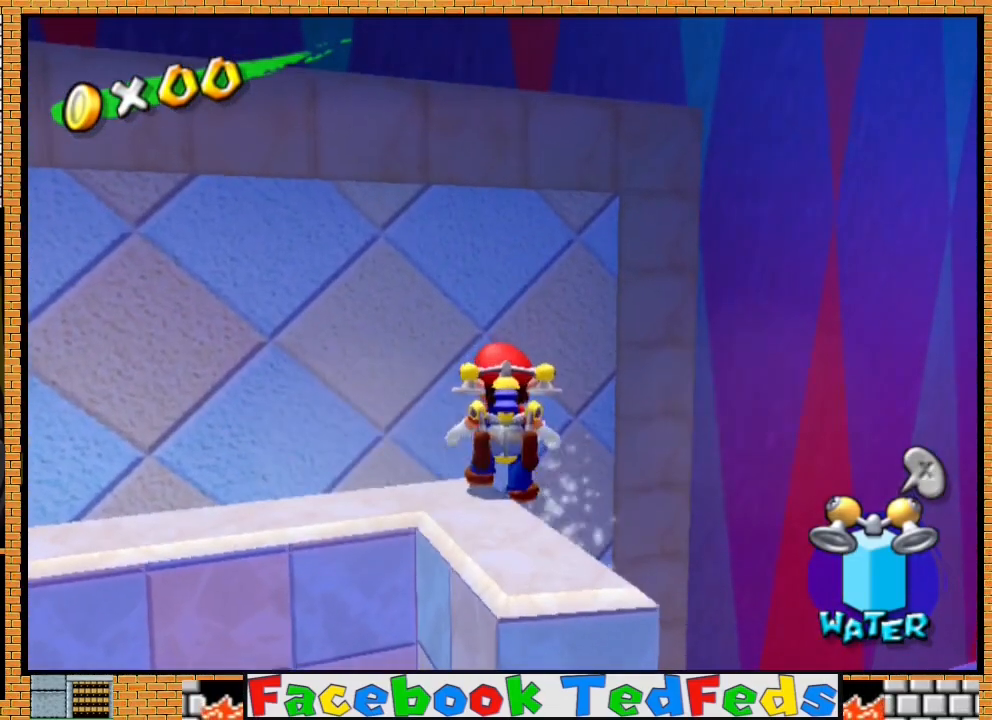
{"buttons": [], "left_stick": "down-left", "right_stick": "center", "events": [[67, "left_stick", "center"], [233, "left_stick", "down-left"]]}
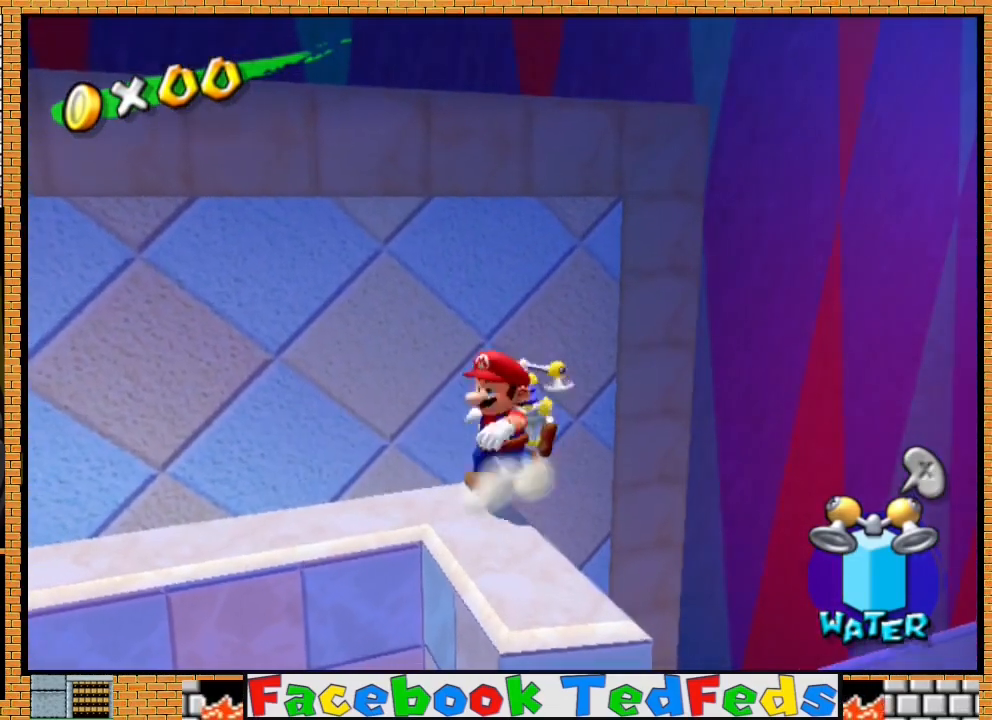
{"buttons": [], "left_stick": "up", "right_stick": "center", "events": [[33, "left_stick", "down"], [433, "left_stick", "up"]]}
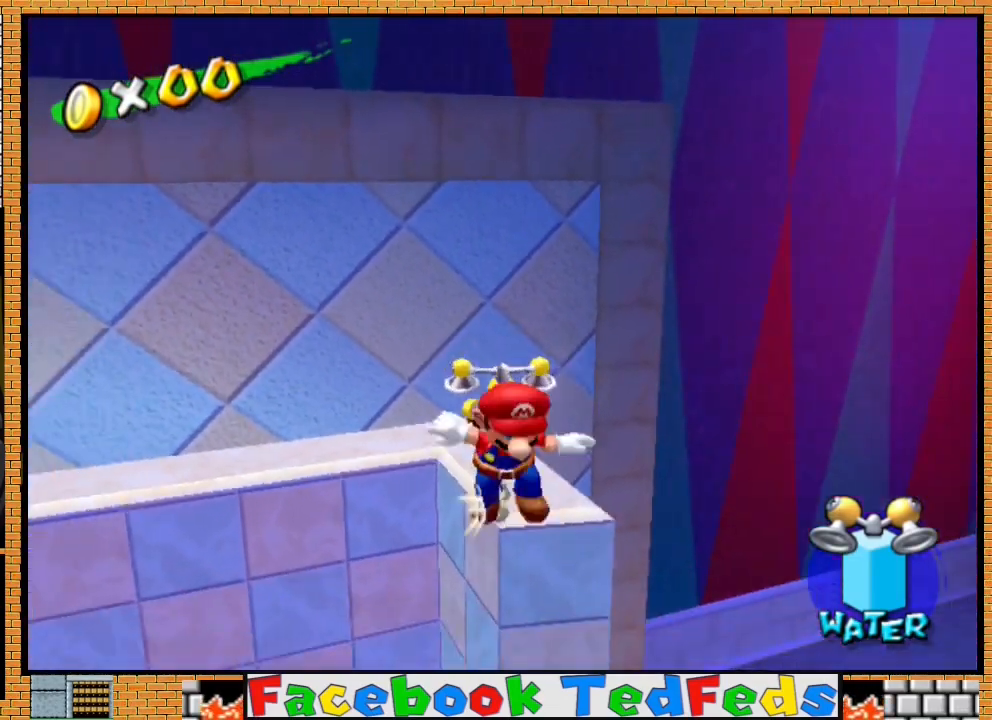
{"buttons": [], "left_stick": "right", "right_stick": "center", "events": [[33, "A", "down"], [300, "A", "up"], [300, "left_stick", "up-right"], [467, "left_stick", "right"]]}